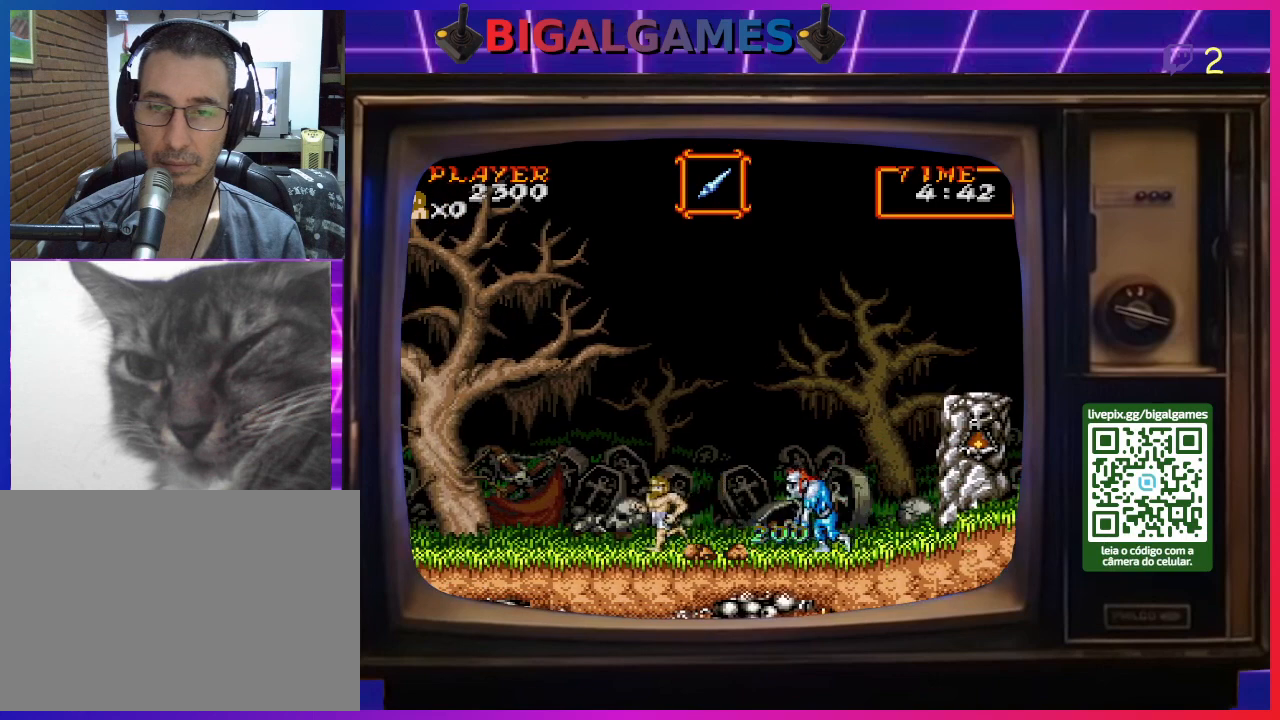
Gameplay with a controller (PlayStation layout); each line is a JSON object with the inputs held at the frame after it. "events" lists button and stick changes between this image and that frame as [ms after this image, input, new state], when the widget could be followed in between. Not read: L2 L3 R2 R3 left_stick.
{"buttons": ["DPAD_LEFT"], "right_stick": "center", "events": []}
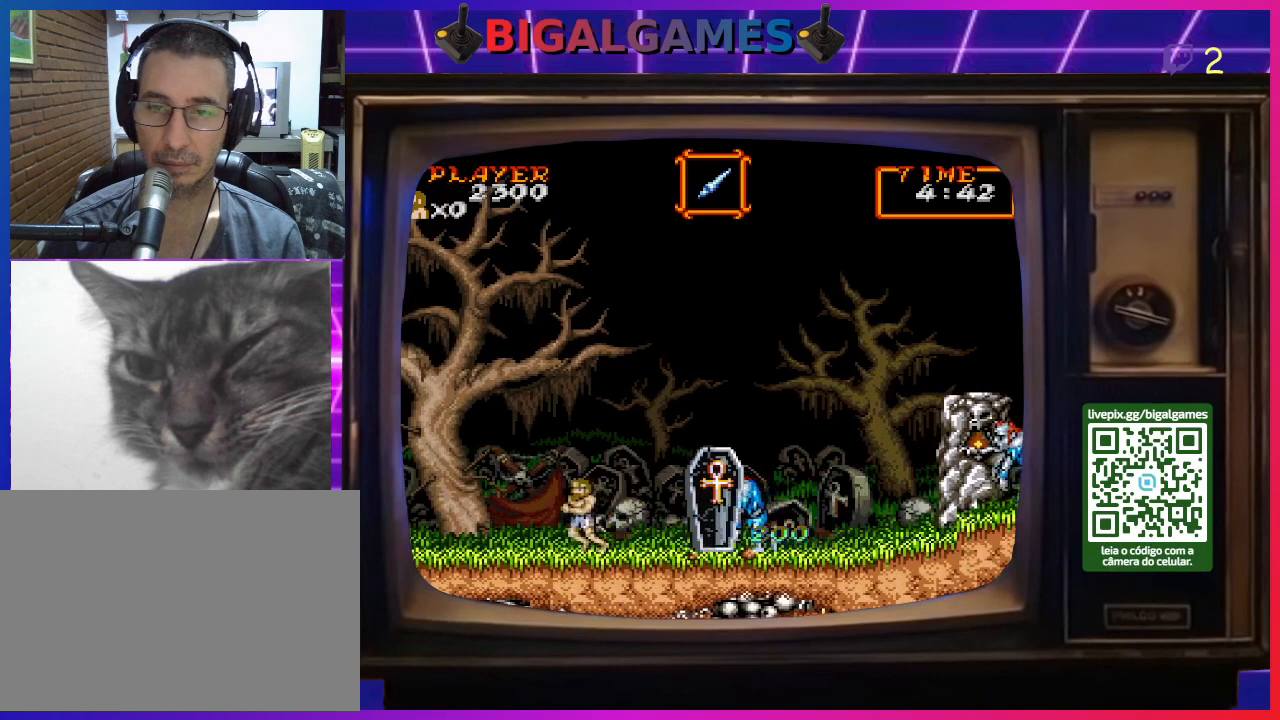
{"buttons": [], "right_stick": "center", "events": [[200, "DPAD_LEFT", "up"], [267, "DPAD_RIGHT", "down"], [367, "CROSS", "down"], [400, "DPAD_RIGHT", "up"], [467, "CROSS", "up"]]}
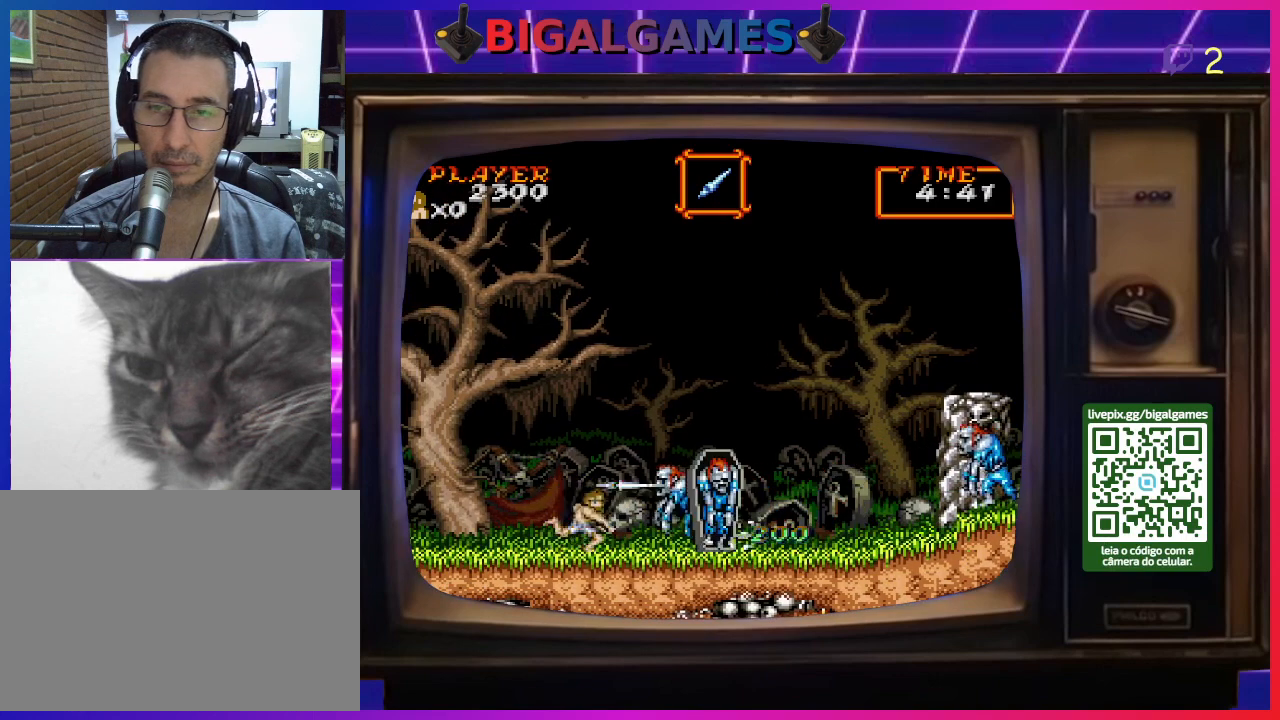
{"buttons": ["CROSS"], "right_stick": "center", "events": [[33, "CROSS", "down"], [133, "CROSS", "up"], [200, "CROSS", "down"], [267, "CROSS", "up"], [367, "CROSS", "down"], [467, "CROSS", "up"], [500, "CROSS", "down"]]}
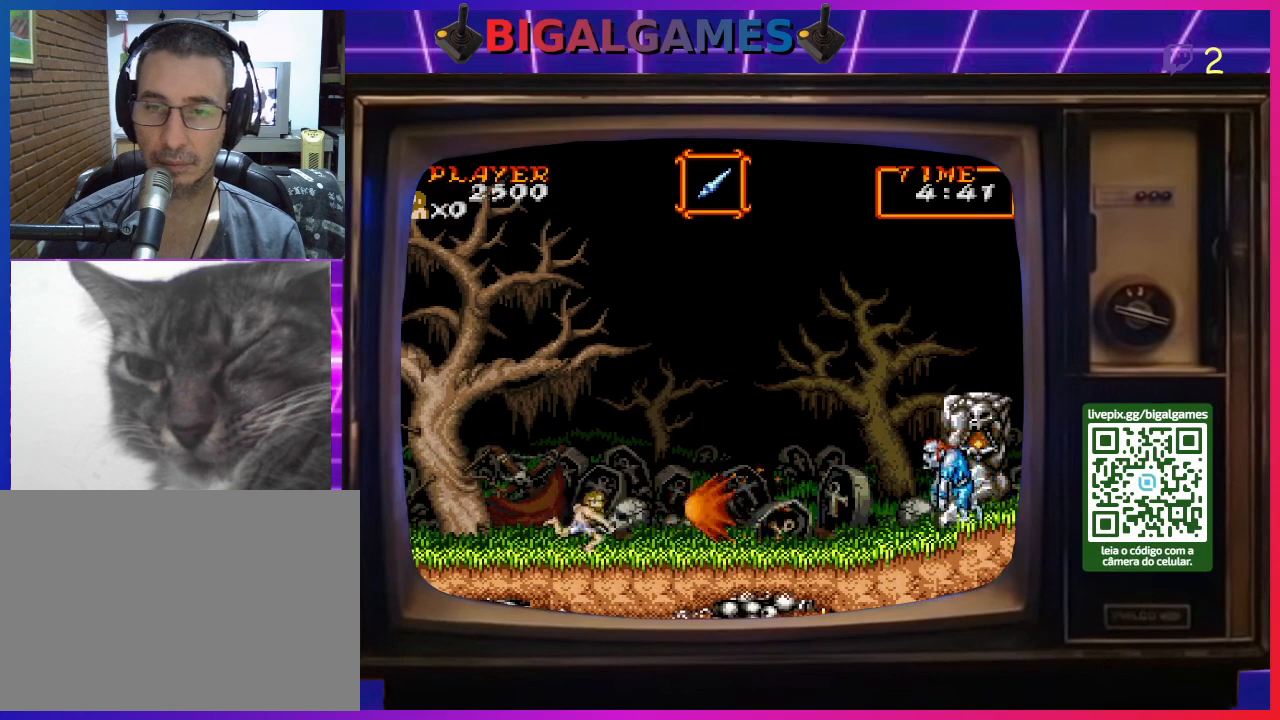
{"buttons": [], "right_stick": "center", "events": [[100, "CROSS", "up"], [200, "CROSS", "down"], [300, "CROSS", "up"], [367, "CROSS", "down"], [467, "CROSS", "up"]]}
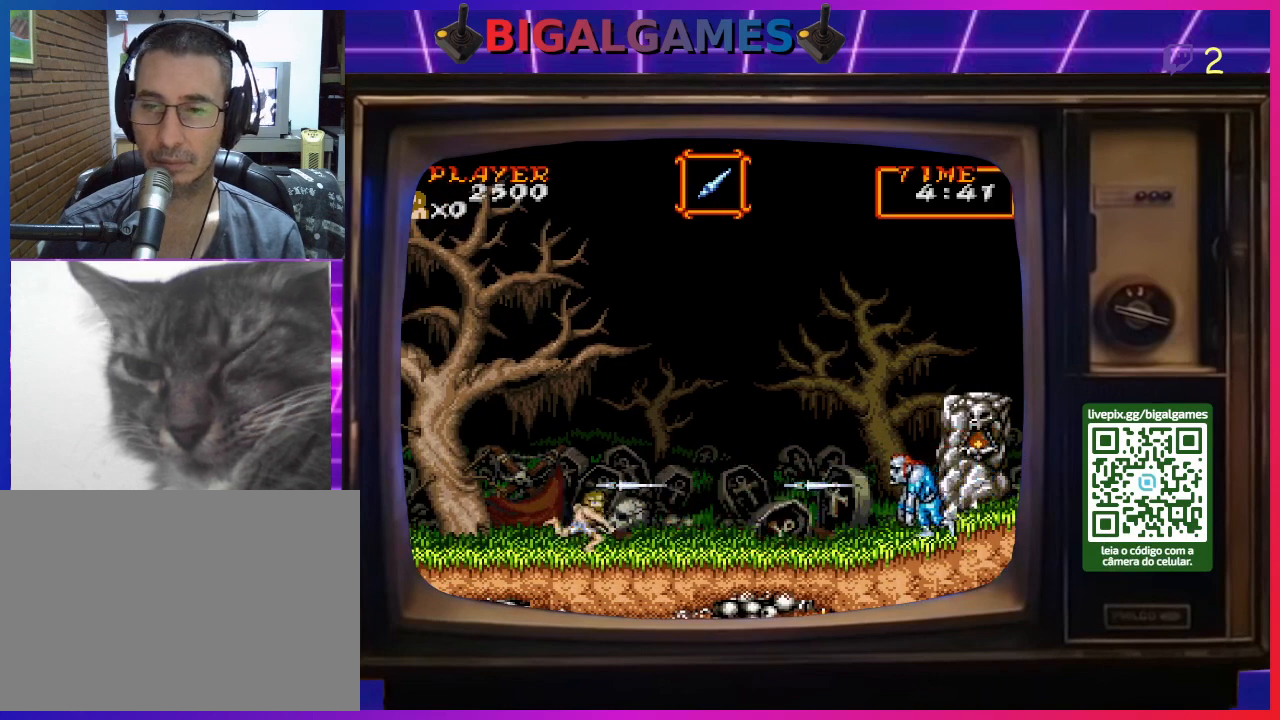
{"buttons": ["DPAD_RIGHT"], "right_stick": "center", "events": [[33, "CROSS", "down"], [133, "CROSS", "up"], [300, "DPAD_RIGHT", "down"]]}
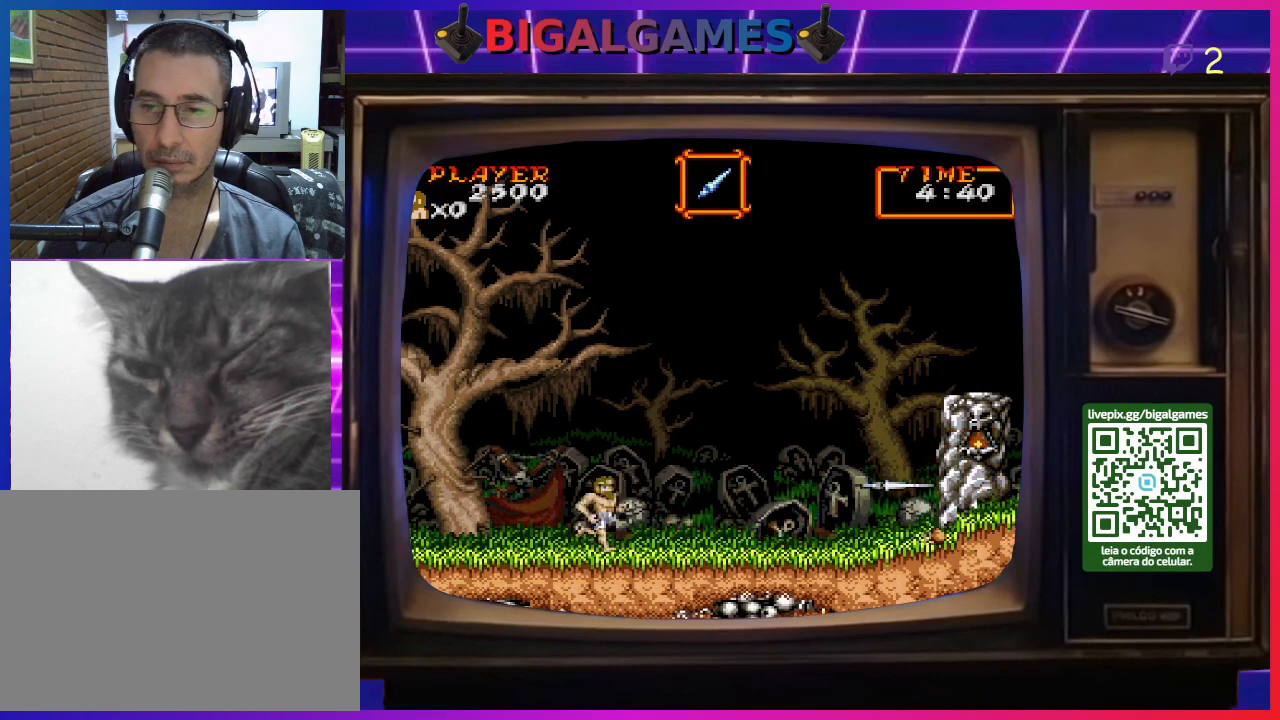
{"buttons": ["DPAD_RIGHT"], "right_stick": "center", "events": []}
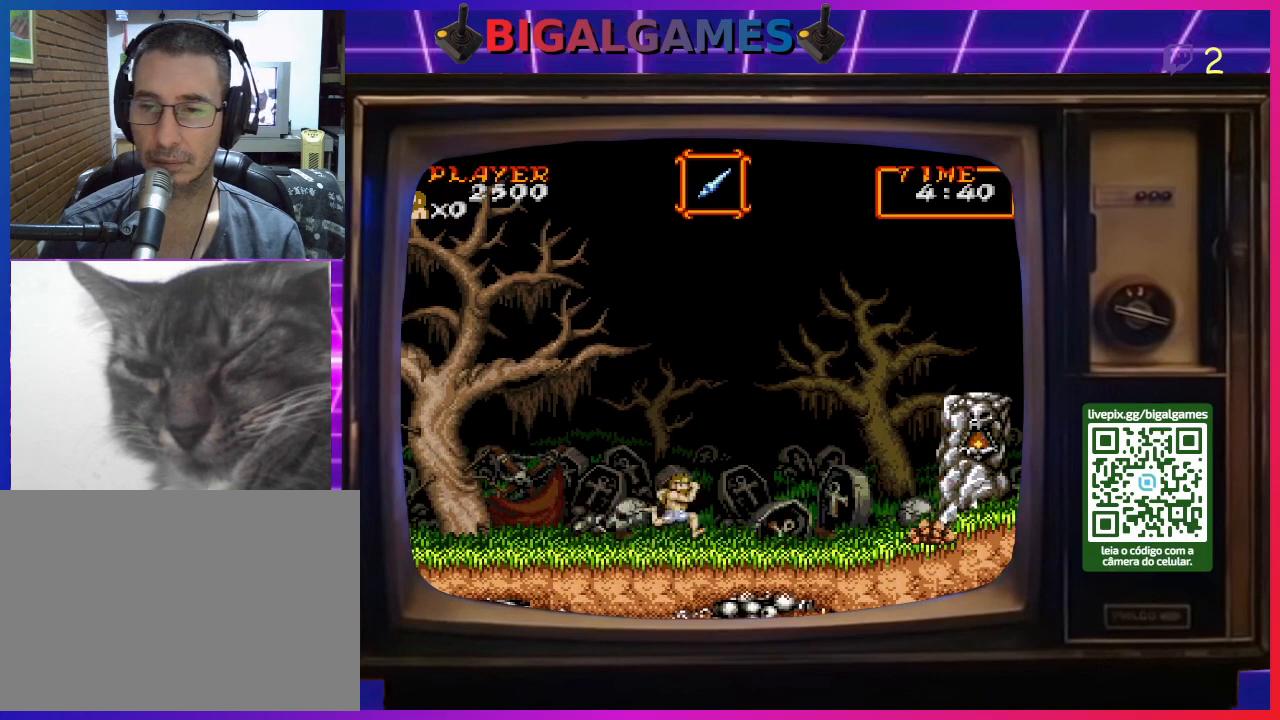
{"buttons": ["DPAD_RIGHT"], "right_stick": "center", "events": []}
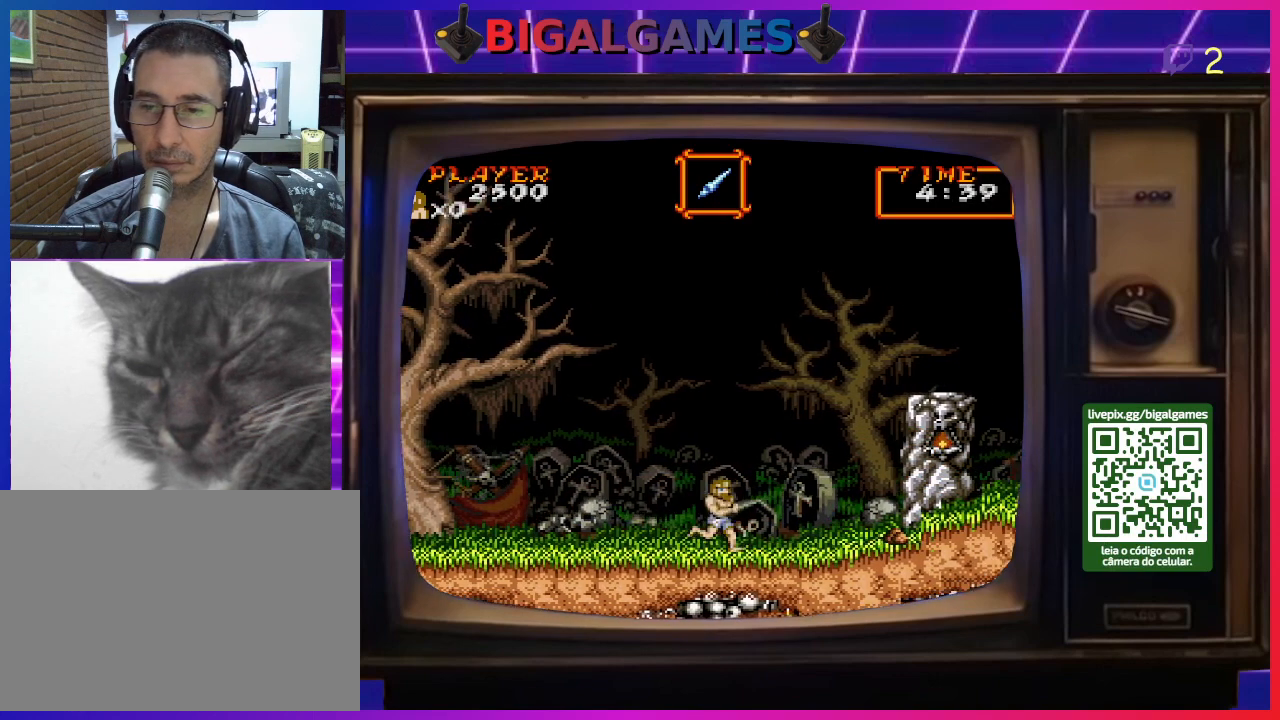
{"buttons": ["DPAD_RIGHT"], "right_stick": "center", "events": [[167, "CIRCLE", "down"], [400, "CIRCLE", "up"]]}
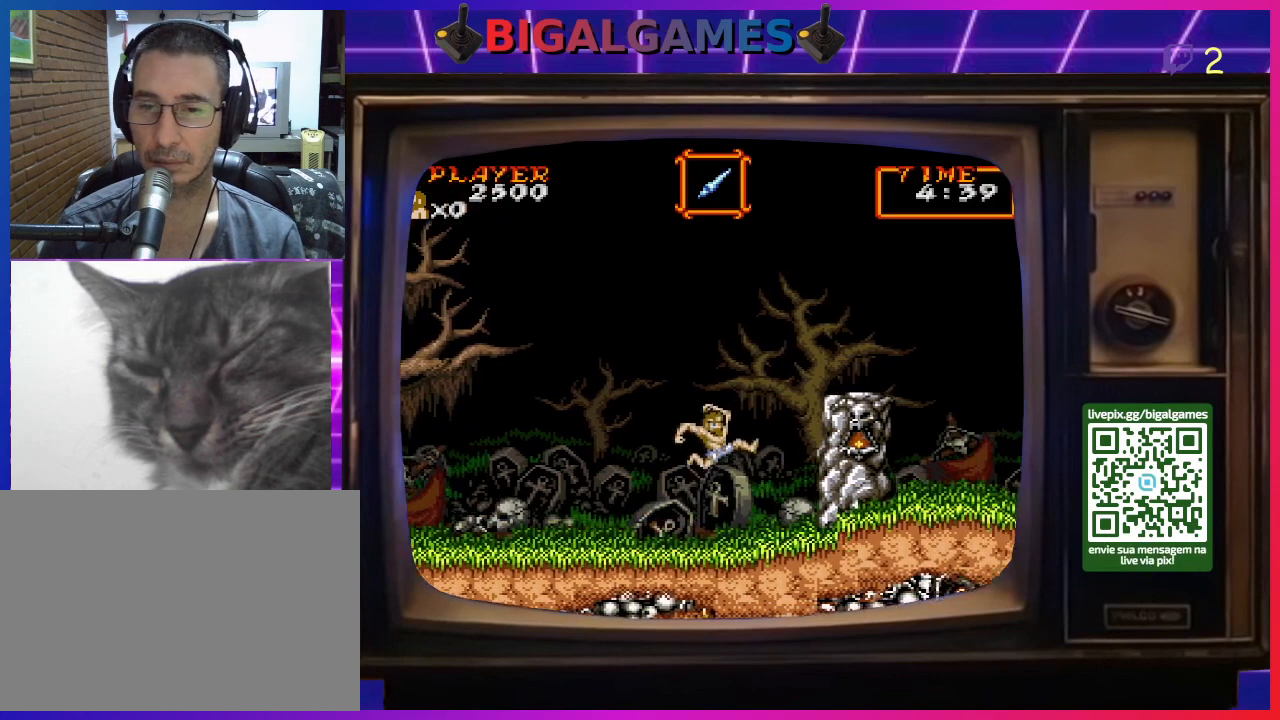
{"buttons": ["DPAD_RIGHT"], "right_stick": "center", "events": [[67, "CIRCLE", "down"], [333, "CIRCLE", "up"]]}
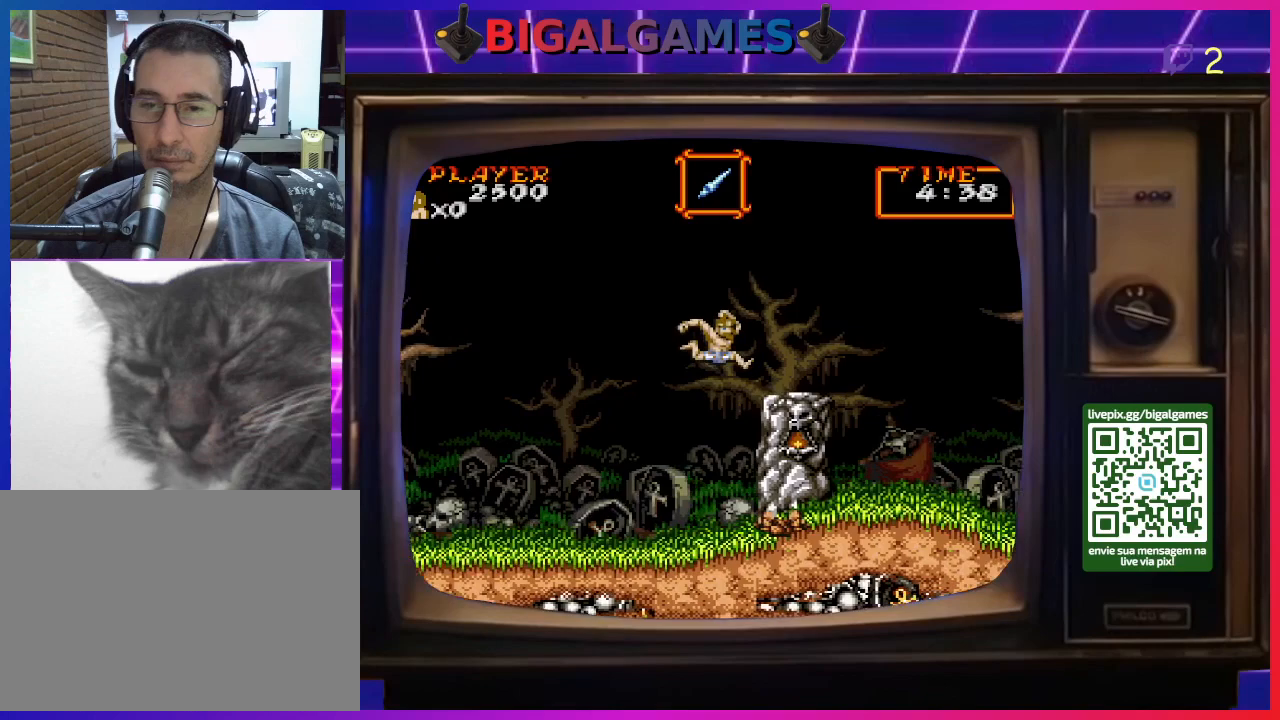
{"buttons": ["DPAD_RIGHT"], "right_stick": "center", "events": []}
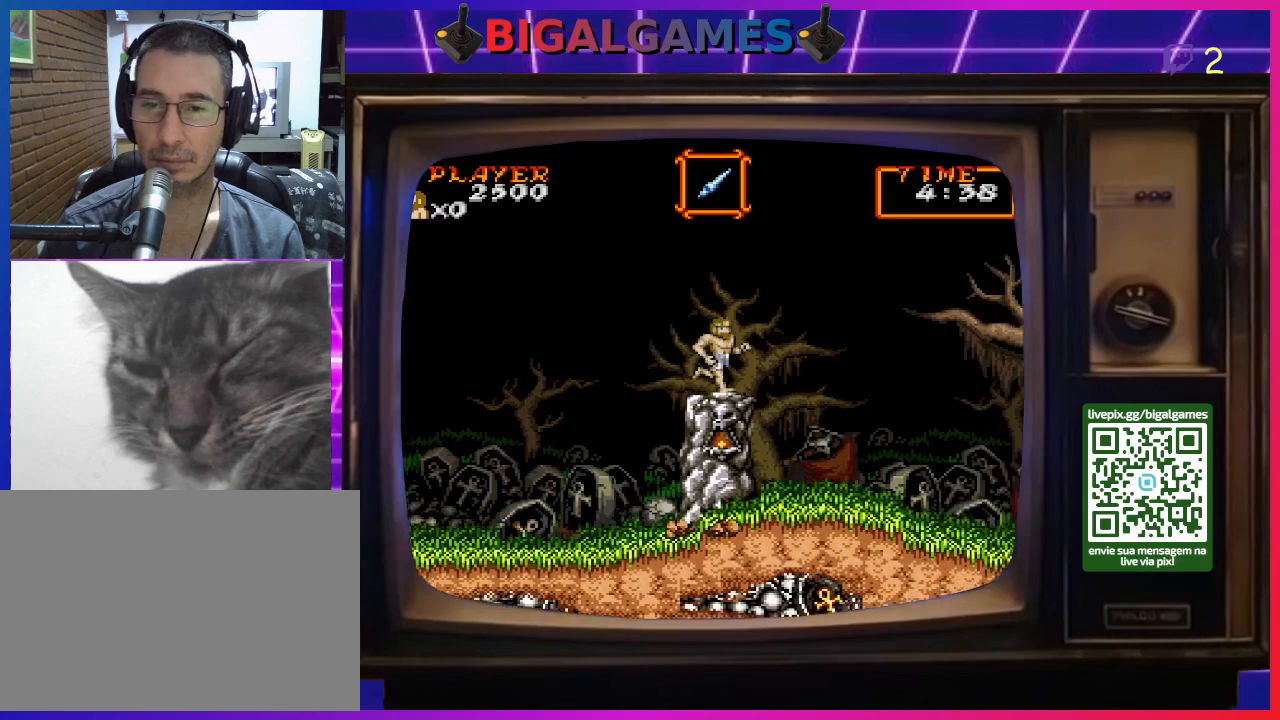
{"buttons": ["DPAD_RIGHT"], "right_stick": "center", "events": [[167, "CIRCLE", "down"], [400, "CIRCLE", "up"]]}
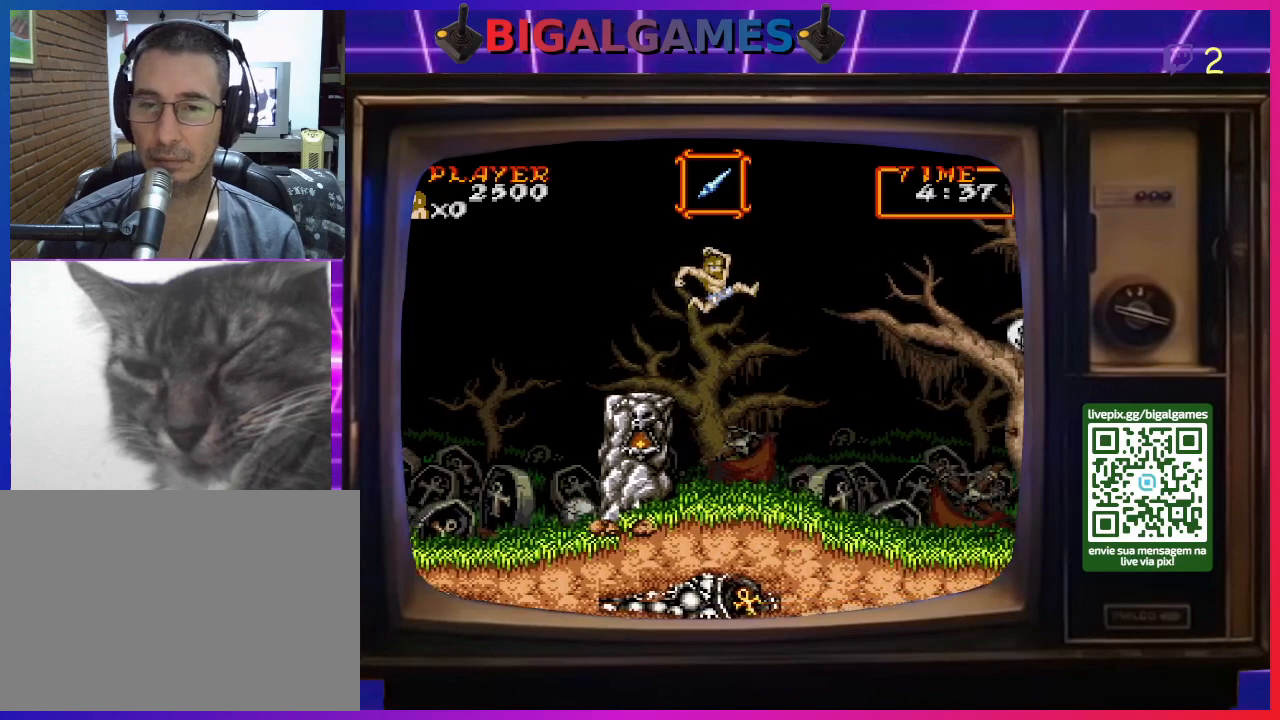
{"buttons": ["DPAD_RIGHT"], "right_stick": "center", "events": [[200, "CIRCLE", "down"], [467, "CIRCLE", "up"]]}
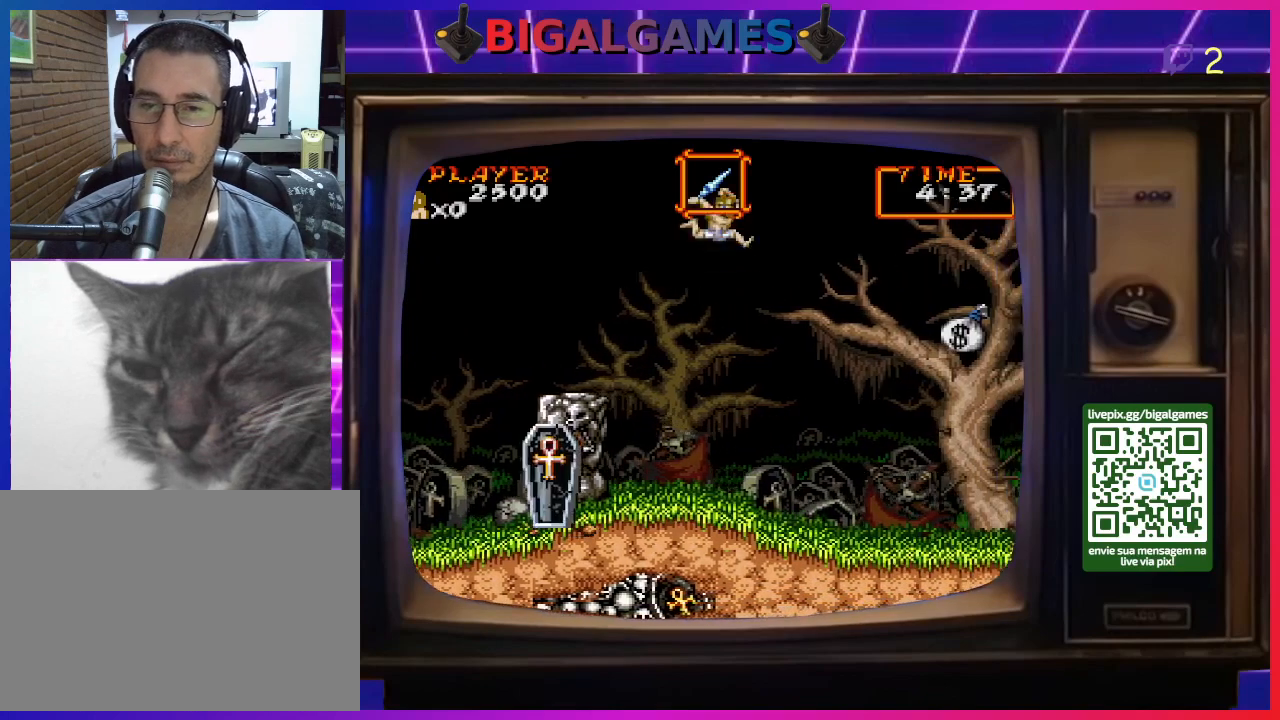
{"buttons": ["DPAD_RIGHT"], "right_stick": "center", "events": []}
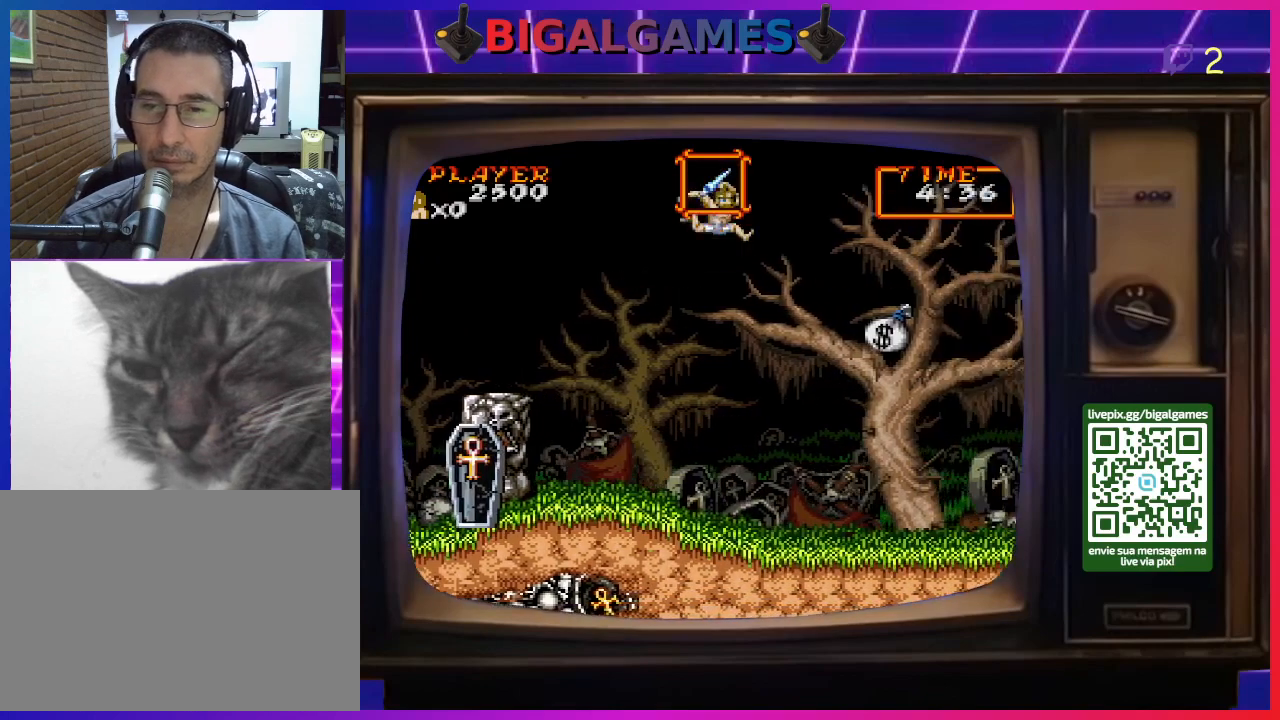
{"buttons": ["DPAD_RIGHT"], "right_stick": "center", "events": []}
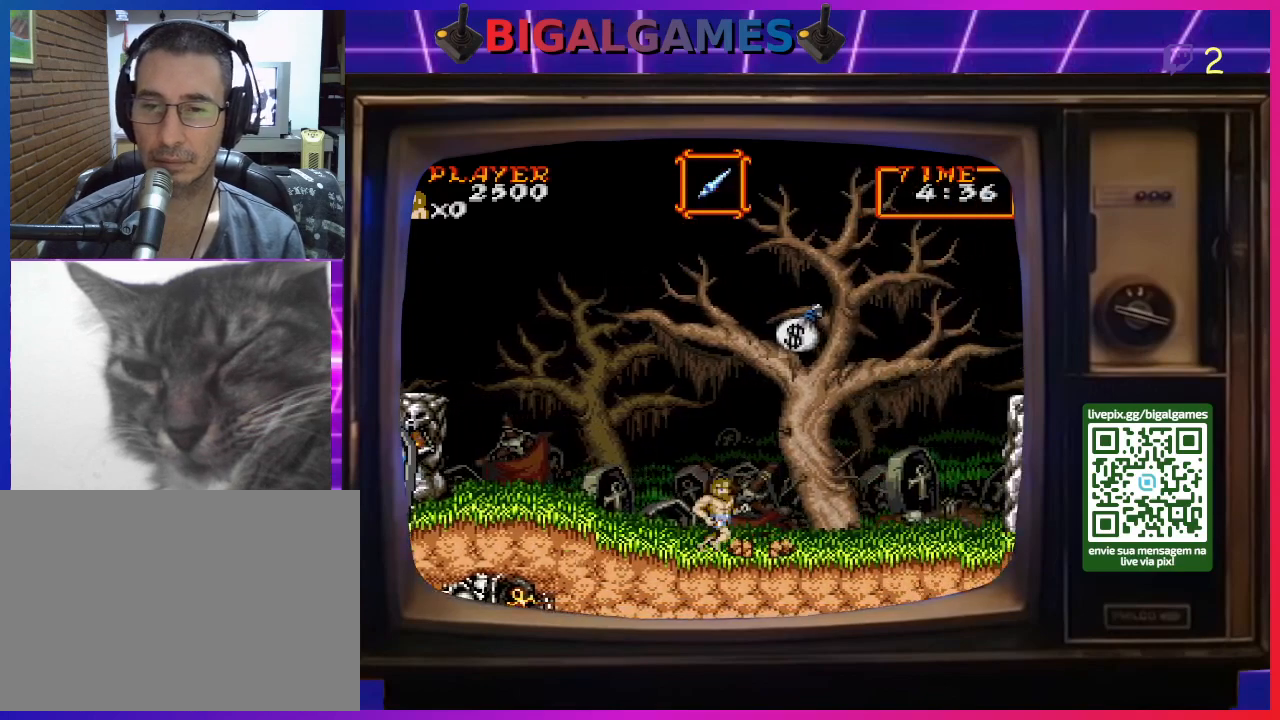
{"buttons": [], "right_stick": "center", "events": [[100, "CIRCLE", "down"], [367, "DPAD_RIGHT", "up"], [400, "CIRCLE", "up"]]}
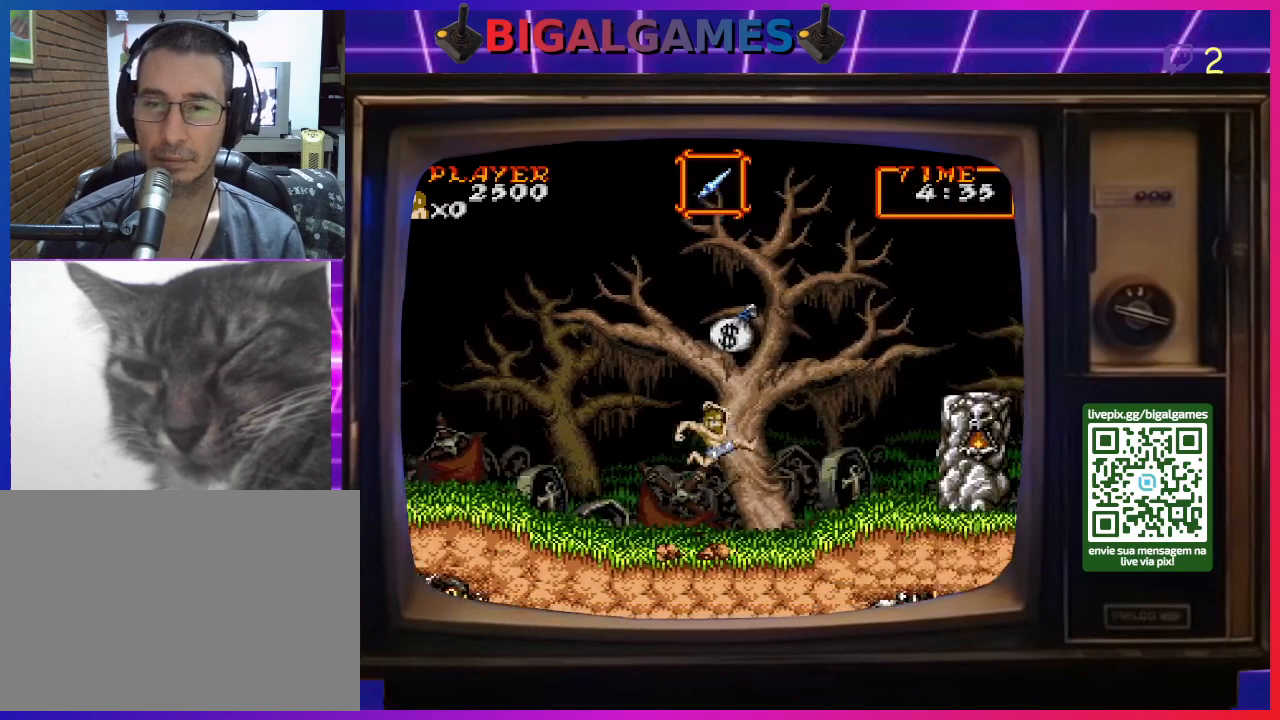
{"buttons": ["DPAD_RIGHT"], "right_stick": "center", "events": [[33, "CIRCLE", "down"], [67, "DPAD_RIGHT", "down"], [367, "CIRCLE", "up"]]}
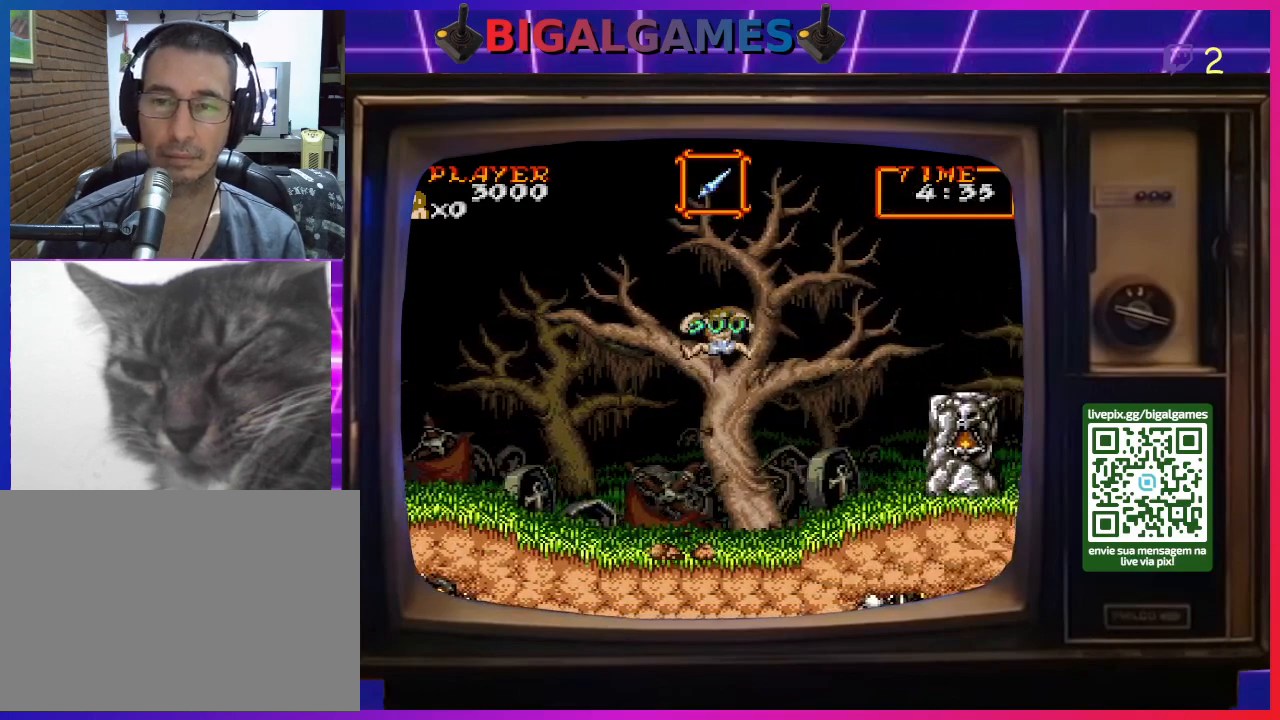
{"buttons": ["DPAD_RIGHT"], "right_stick": "center", "events": []}
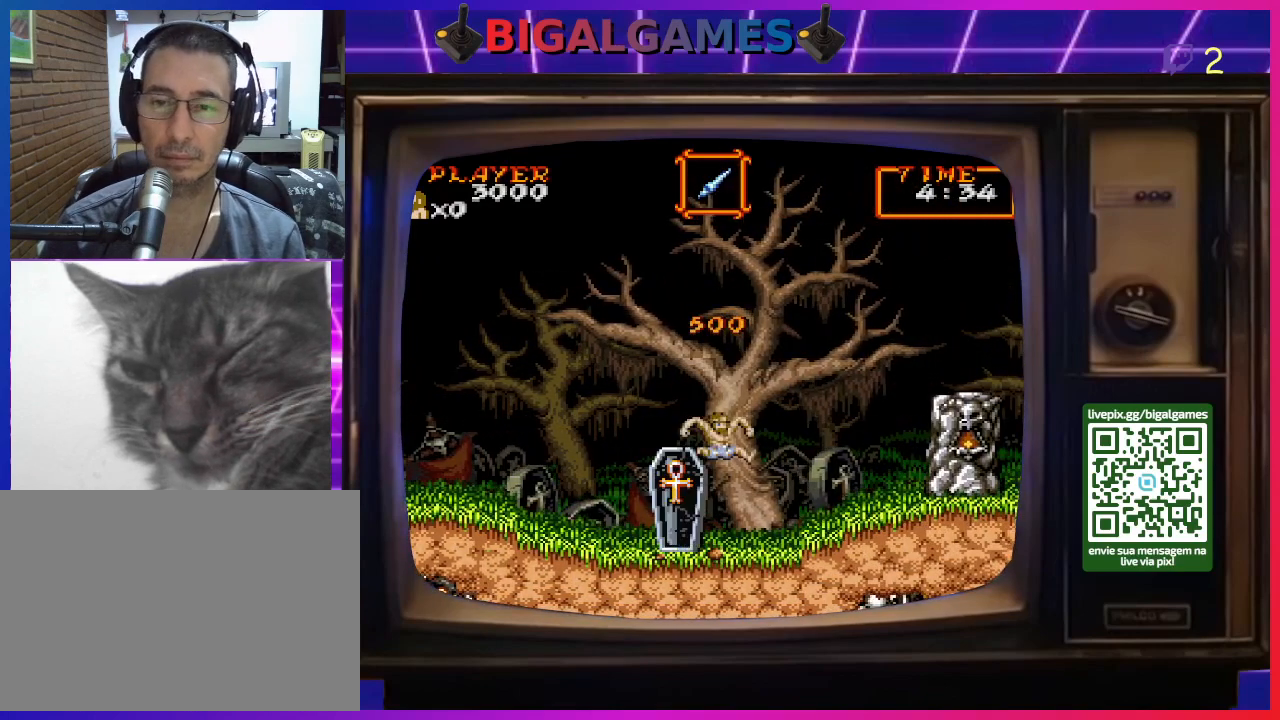
{"buttons": ["DPAD_RIGHT"], "right_stick": "center", "events": []}
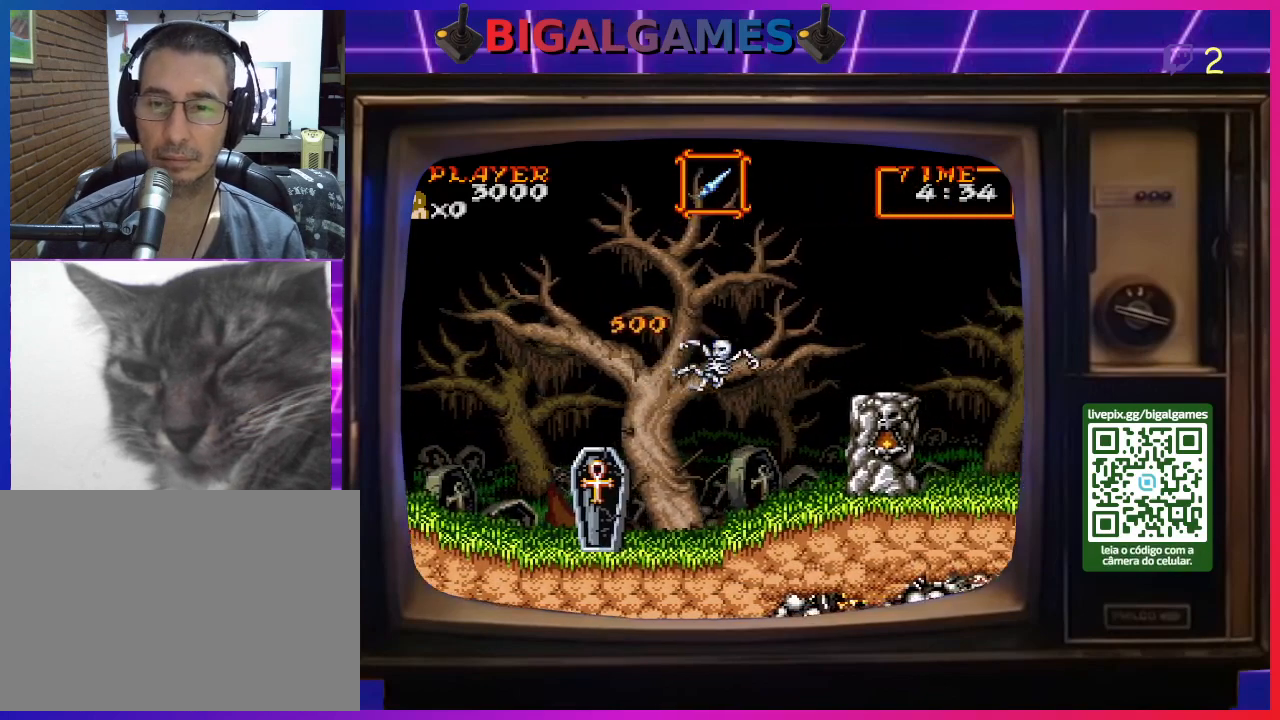
{"buttons": [], "right_stick": "center", "events": [[233, "DPAD_RIGHT", "up"]]}